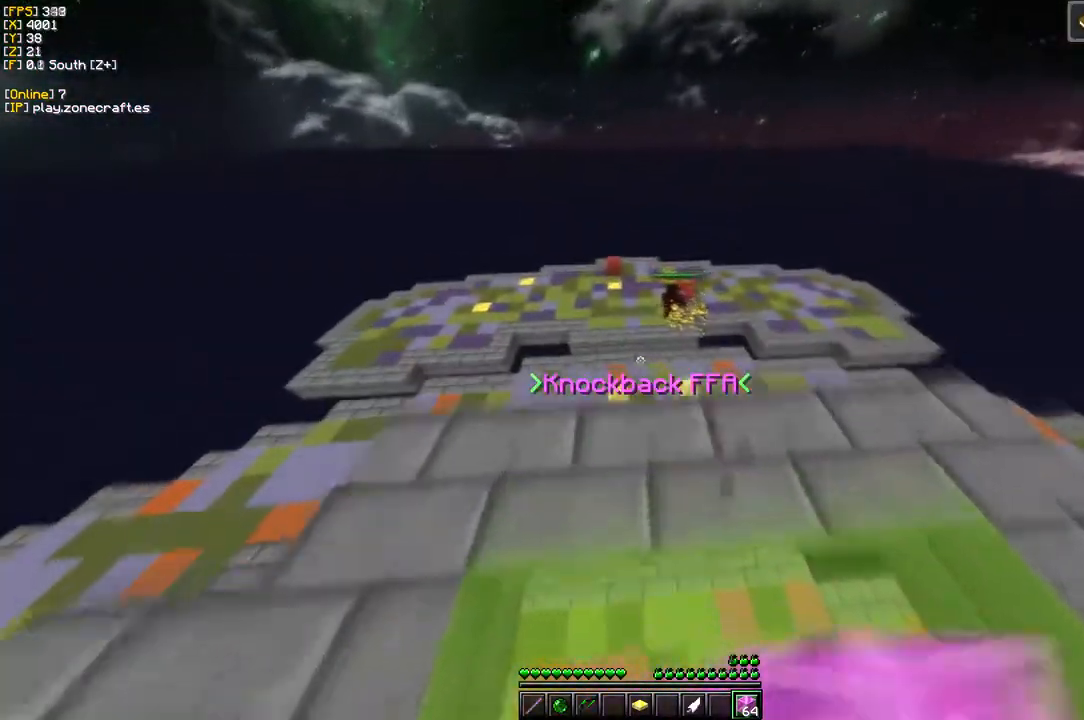
Gameplay with keyboard and mouse; each line is a JSON object with the keys and mouse buttons held at the frame after it. "events" lists presses ("down") and releases ("up") of "a", "d", "s", "mouse_left" and "mouse_right" between this image and that frame as [ms after this image, input, new state], when the widget could be followed in between. "mouse_left", "mouse_right" = the "left", "right" buttons of the "mouse" list. No other keys are recorded. Fast repeated clicks can show as one long hold. Mouse movement is not recorded.
{"keys": [], "mouse": ["left"], "events": []}
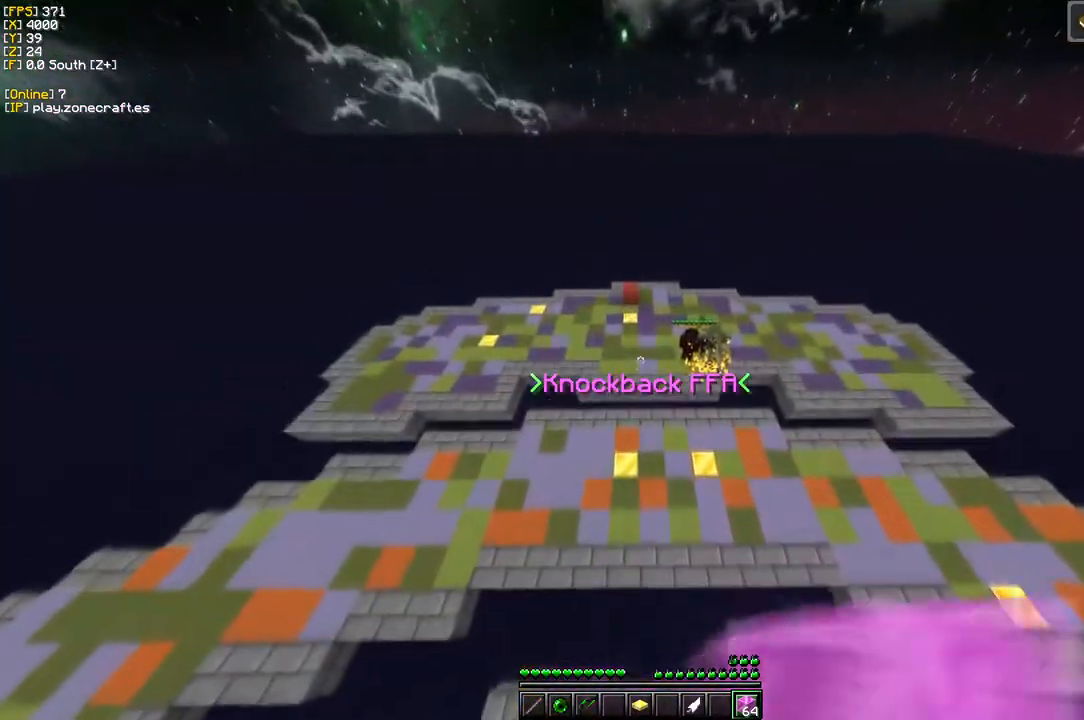
{"keys": [], "mouse": [], "events": [[216, "mouse_left", "up"]]}
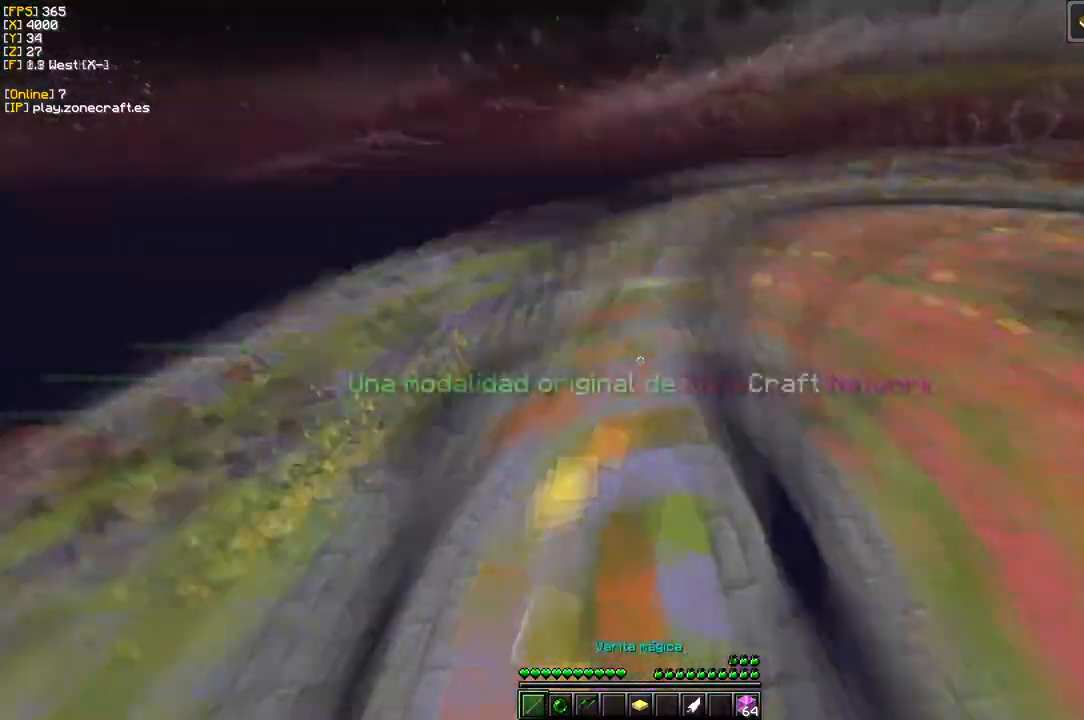
{"keys": [], "mouse": [], "events": [[16, "d", "down"], [400, "d", "up"]]}
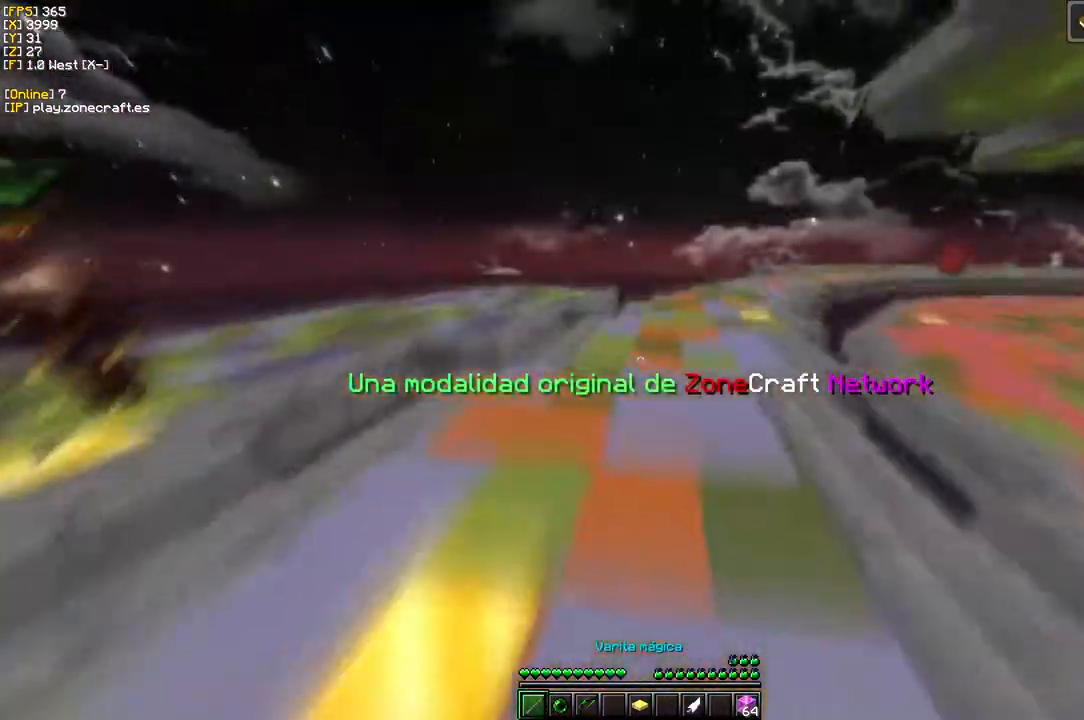
{"keys": [], "mouse": [], "events": []}
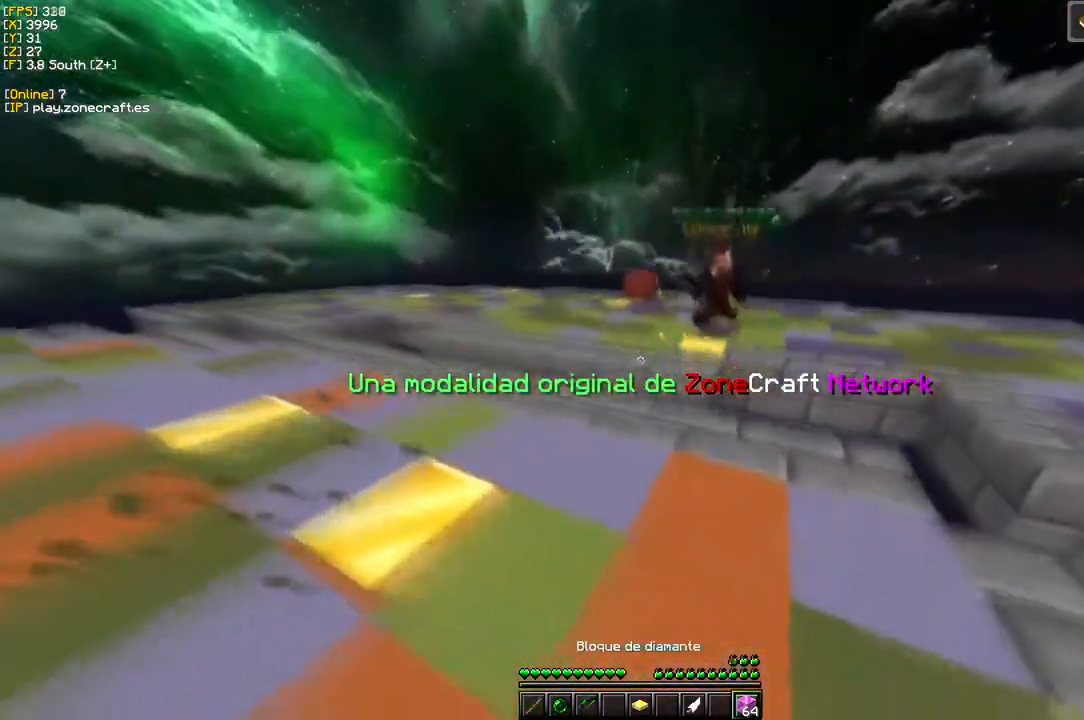
{"keys": [], "mouse": ["left"], "events": [[500, "mouse_left", "down"]]}
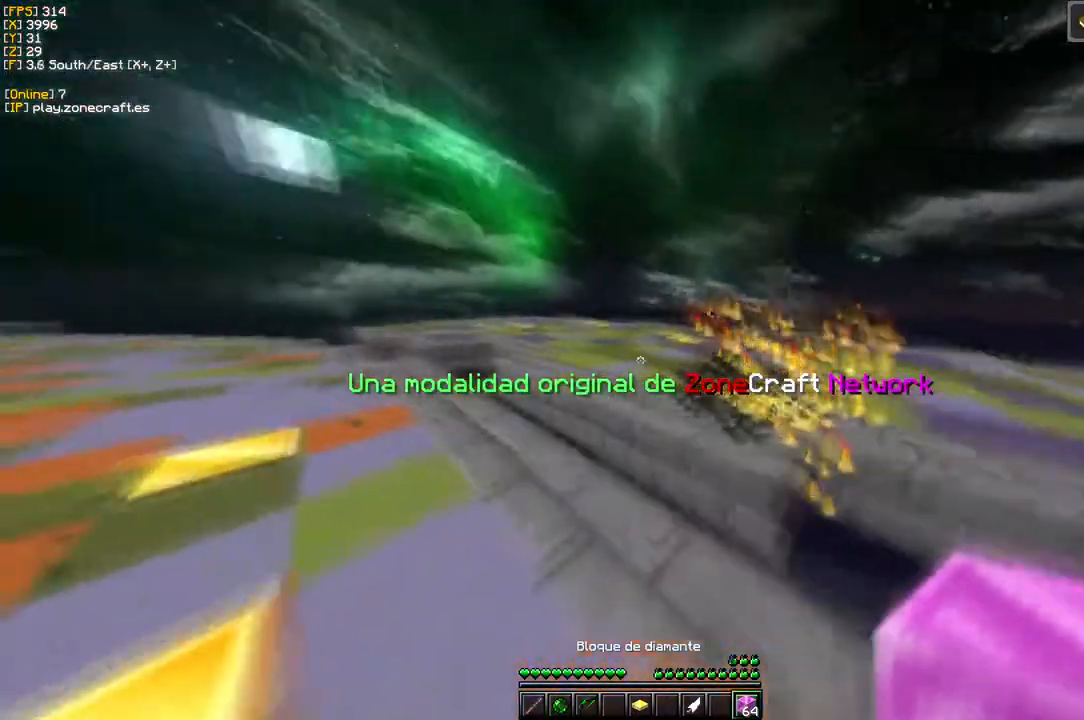
{"keys": [], "mouse": [], "events": [[100, "s", "down"], [166, "a", "down"], [166, "mouse_left", "up"], [283, "s", "up"], [466, "a", "up"]]}
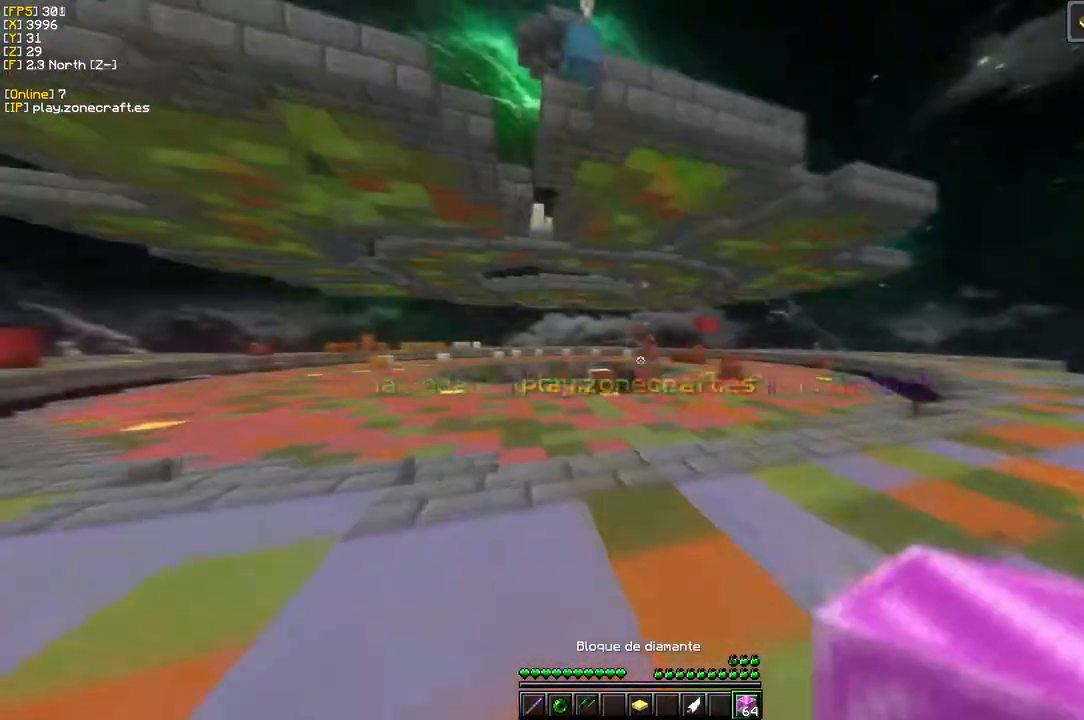
{"keys": [], "mouse": [], "events": []}
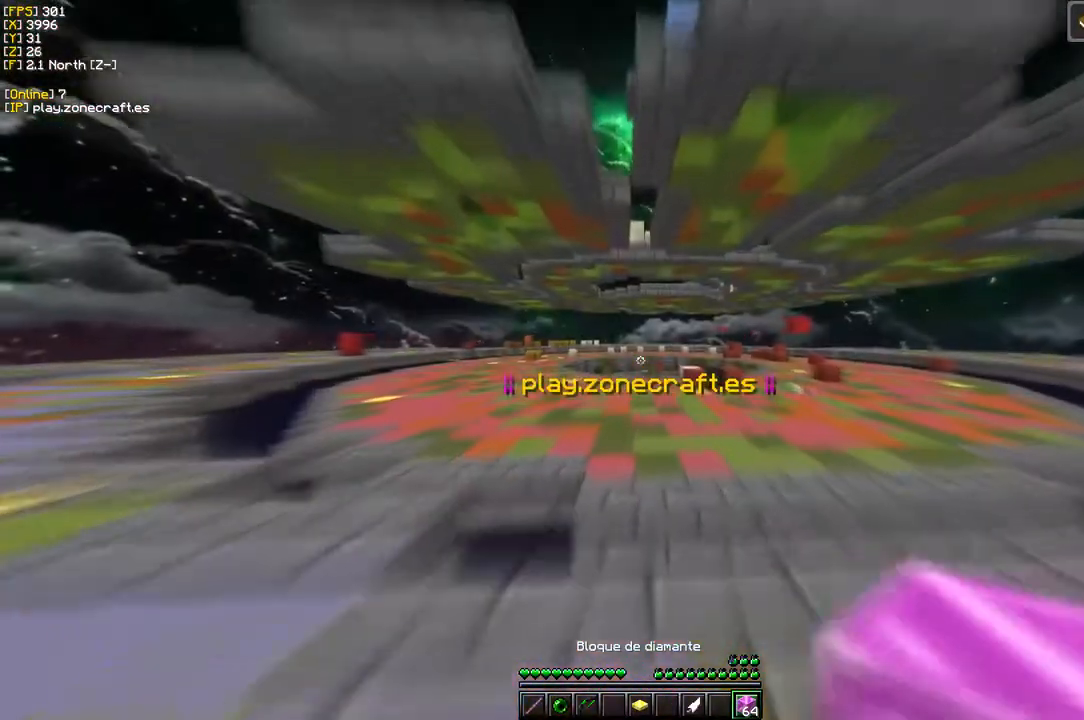
{"keys": [], "mouse": [], "events": []}
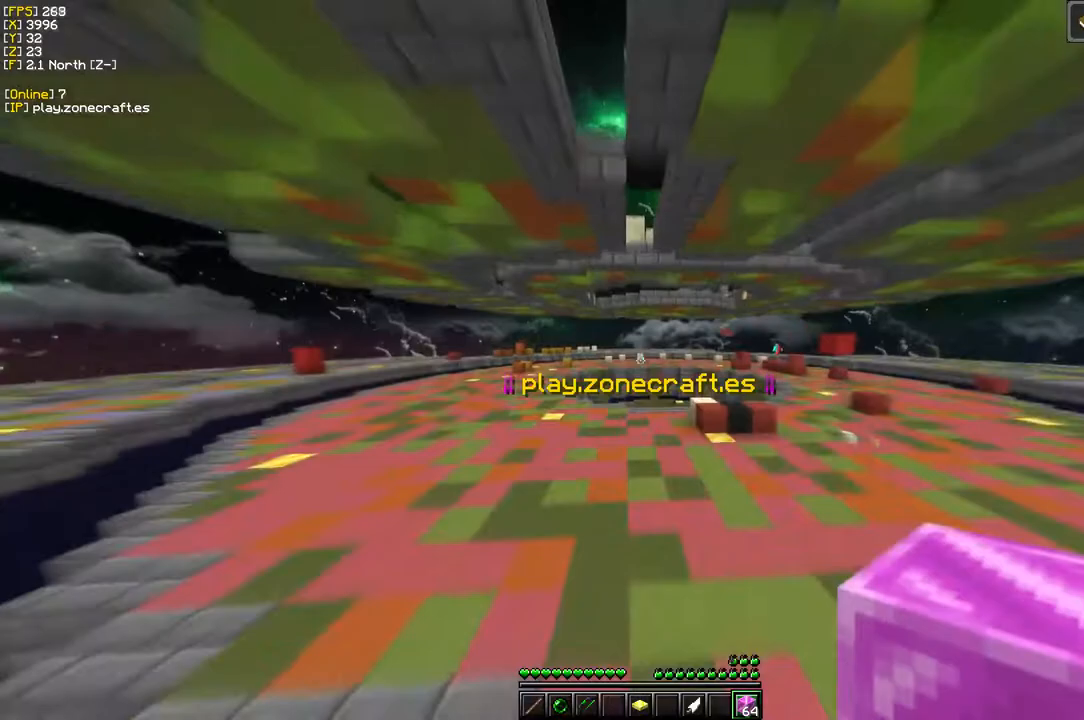
{"keys": [], "mouse": [], "events": []}
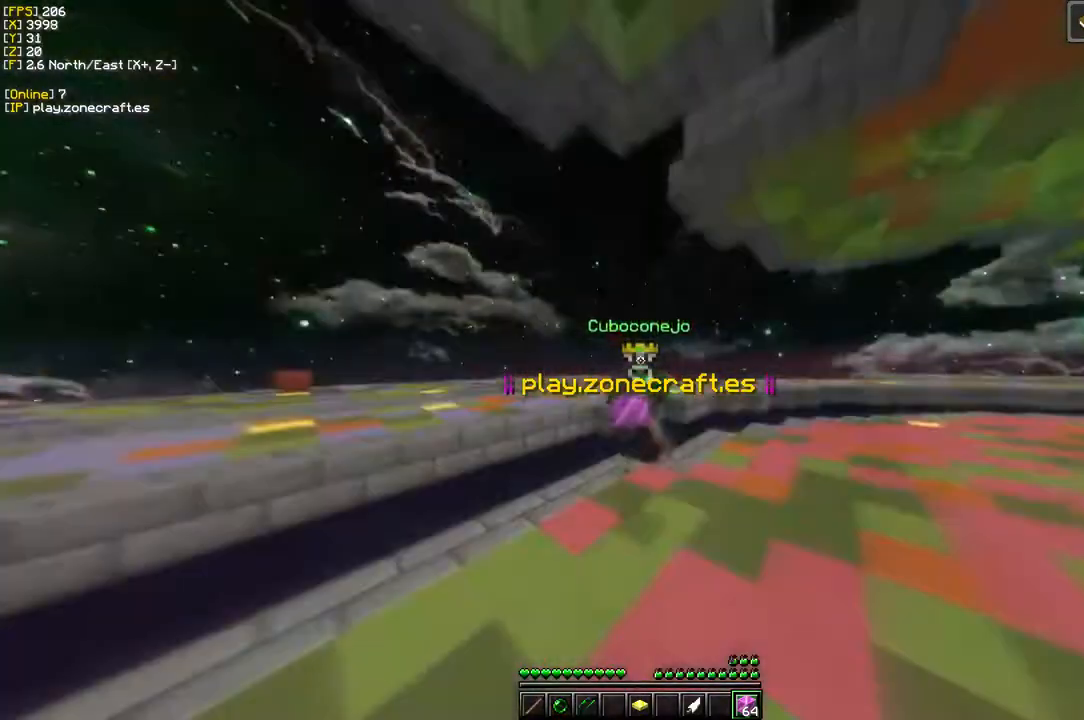
{"keys": [], "mouse": [], "events": []}
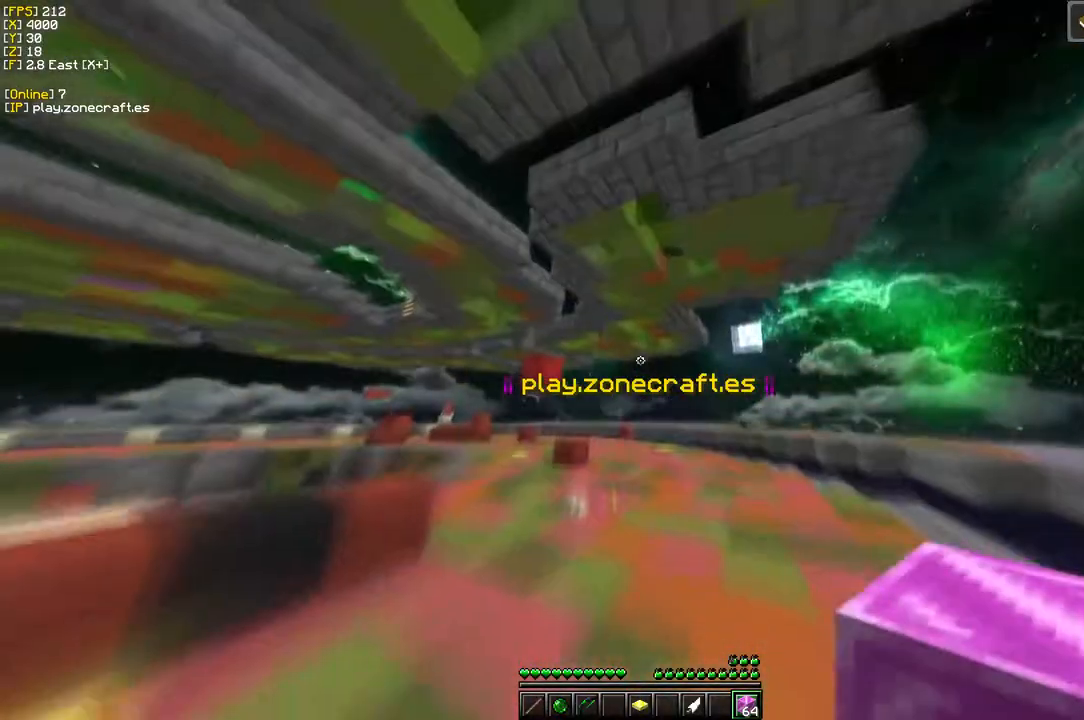
{"keys": [], "mouse": ["right"], "events": [[266, "mouse_right", "down"]]}
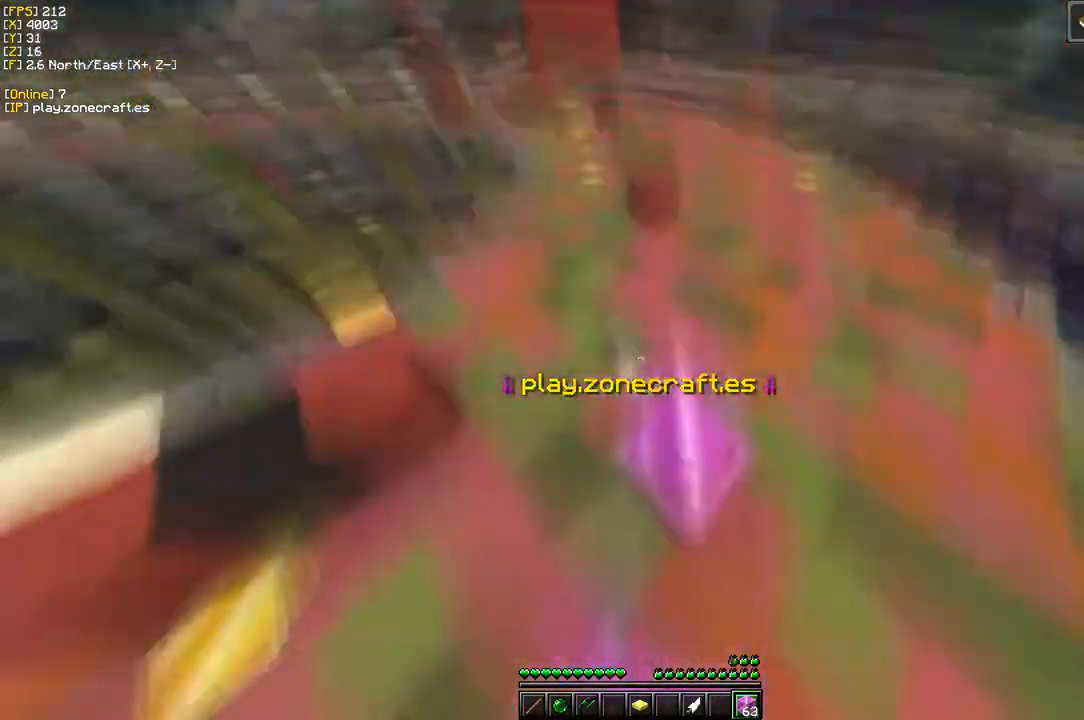
{"keys": [], "mouse": ["right"], "events": [[83, "mouse_right", "up"], [266, "mouse_right", "down"]]}
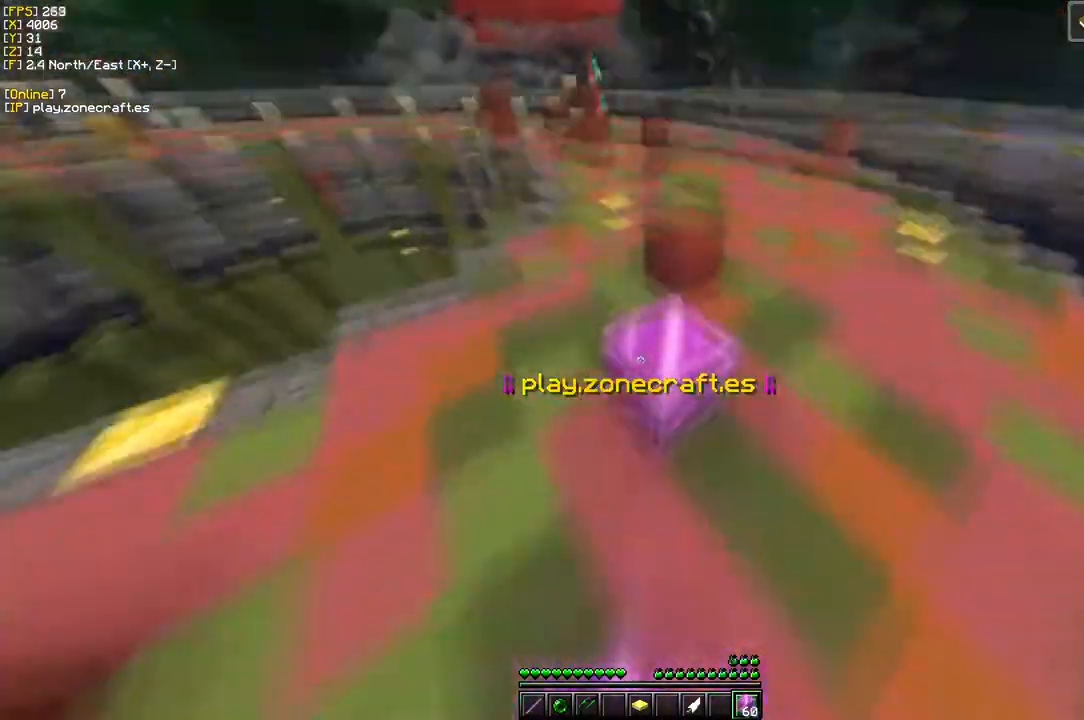
{"keys": ["d"], "mouse": ["right"], "events": [[83, "mouse_right", "up"], [233, "mouse_right", "down"], [416, "d", "down"]]}
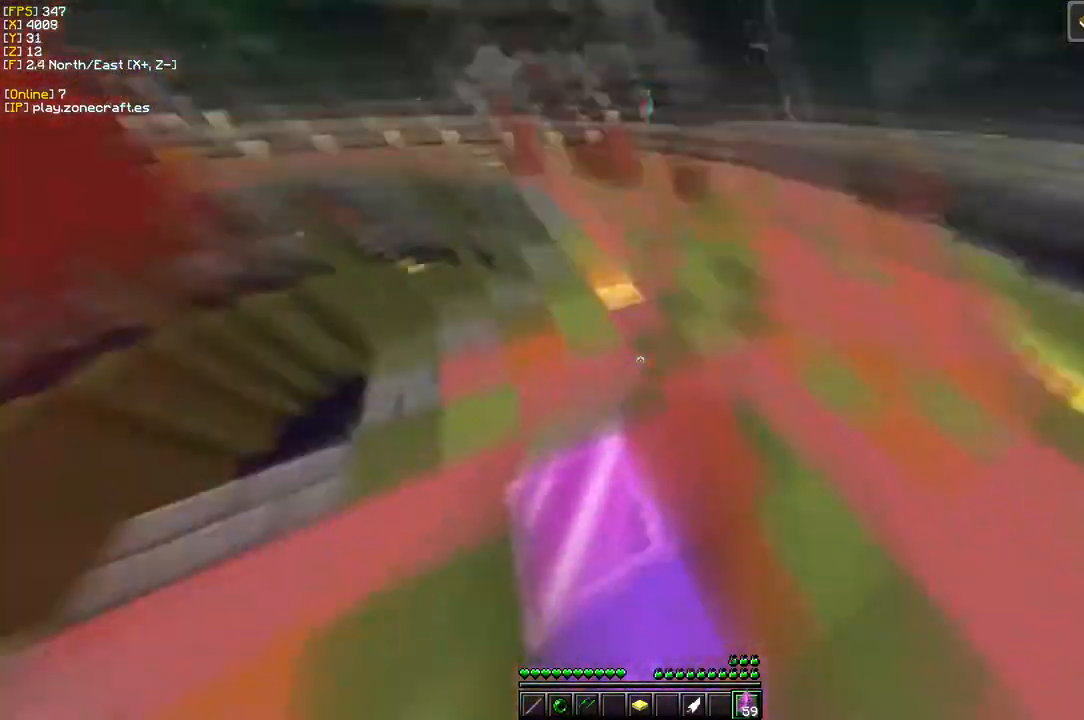
{"keys": [], "mouse": [], "events": [[50, "mouse_right", "up"], [450, "d", "up"]]}
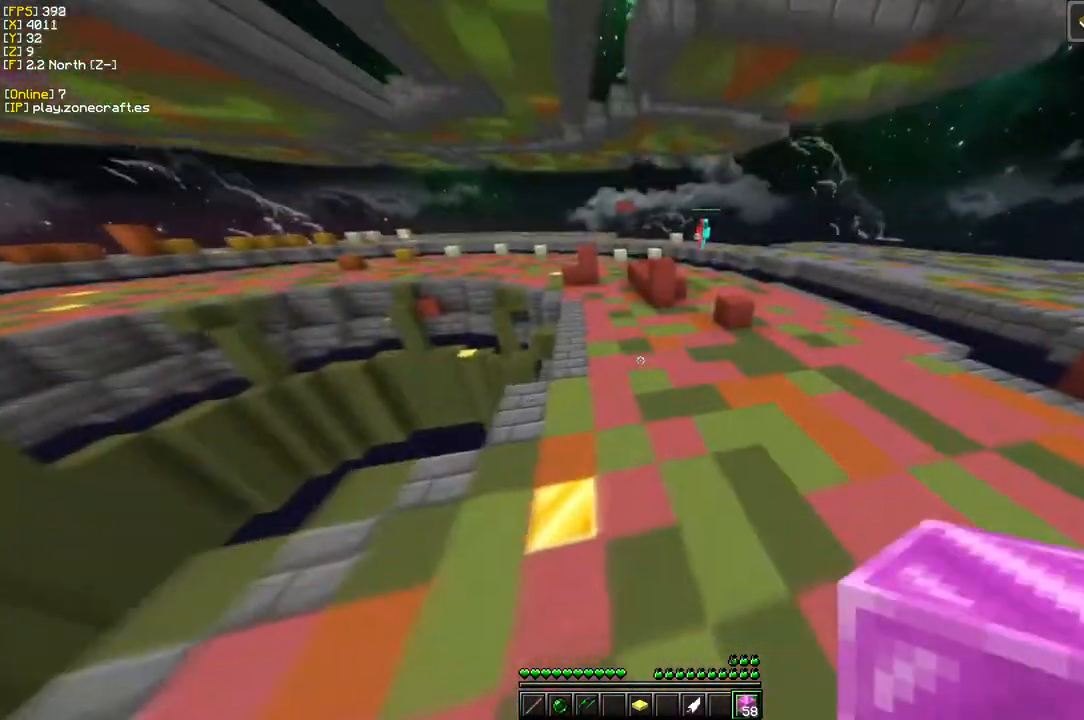
{"keys": [], "mouse": [], "events": []}
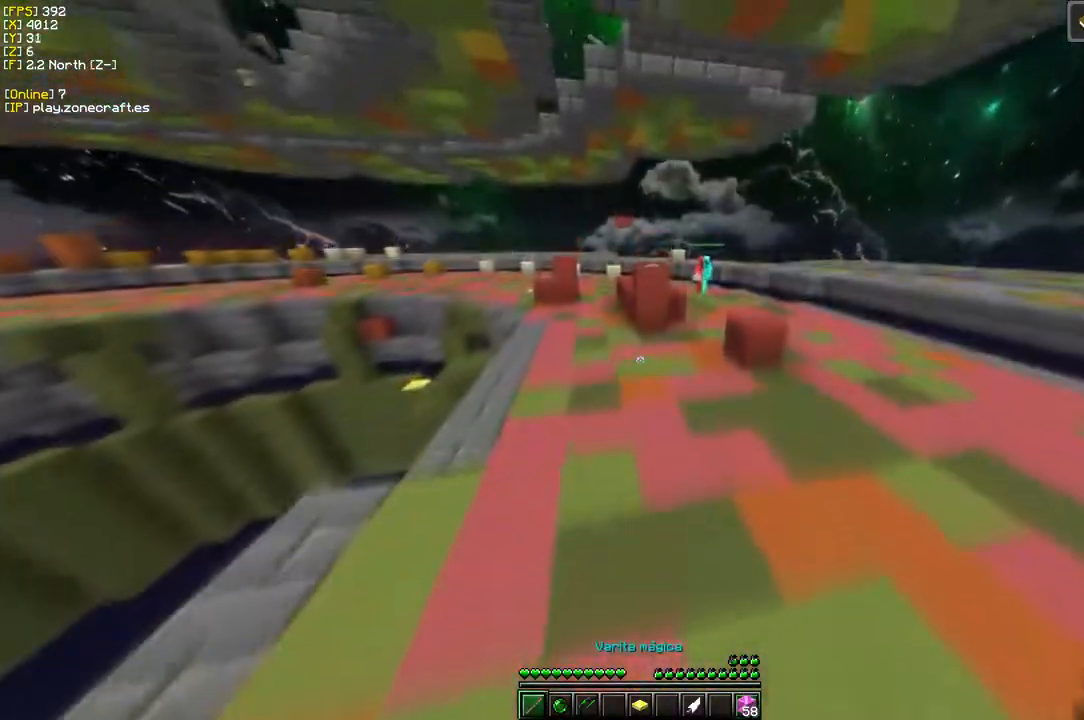
{"keys": ["d"], "mouse": [], "events": [[383, "d", "down"]]}
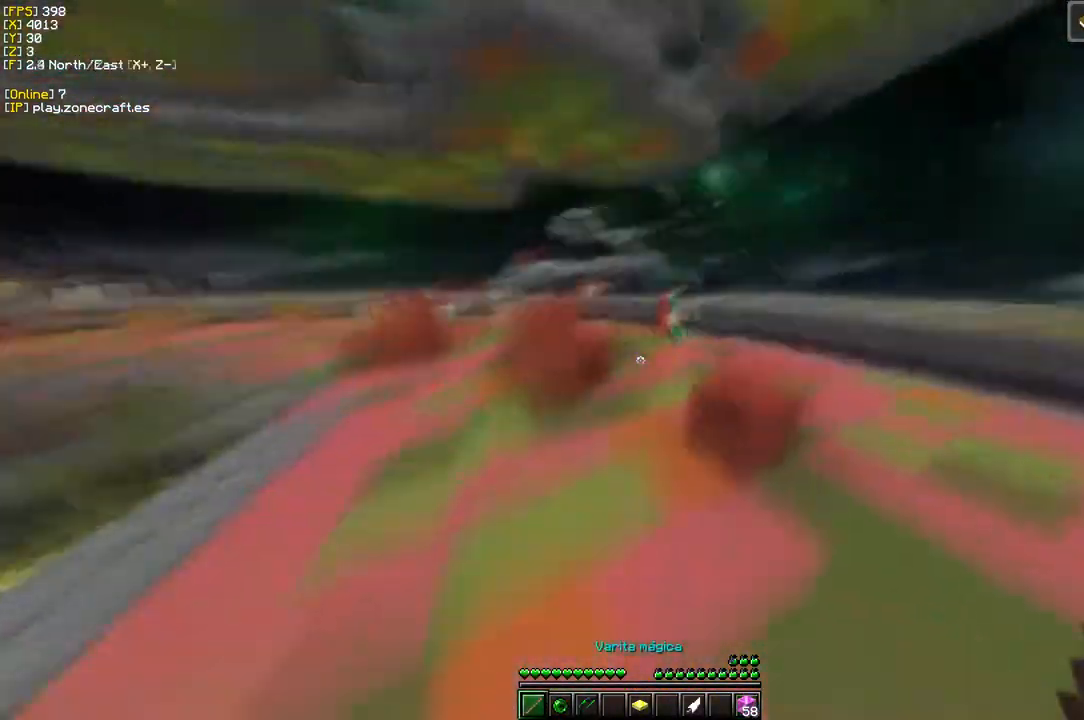
{"keys": ["d"], "mouse": ["left"], "events": [[450, "mouse_left", "down"]]}
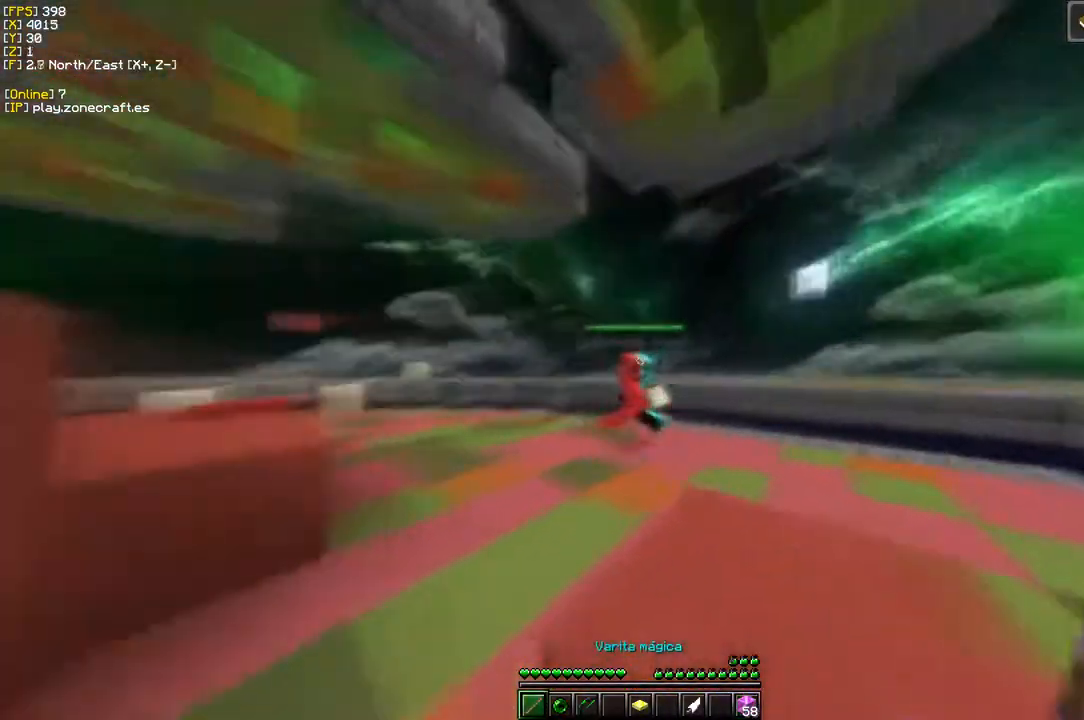
{"keys": ["d"], "mouse": ["left"], "events": []}
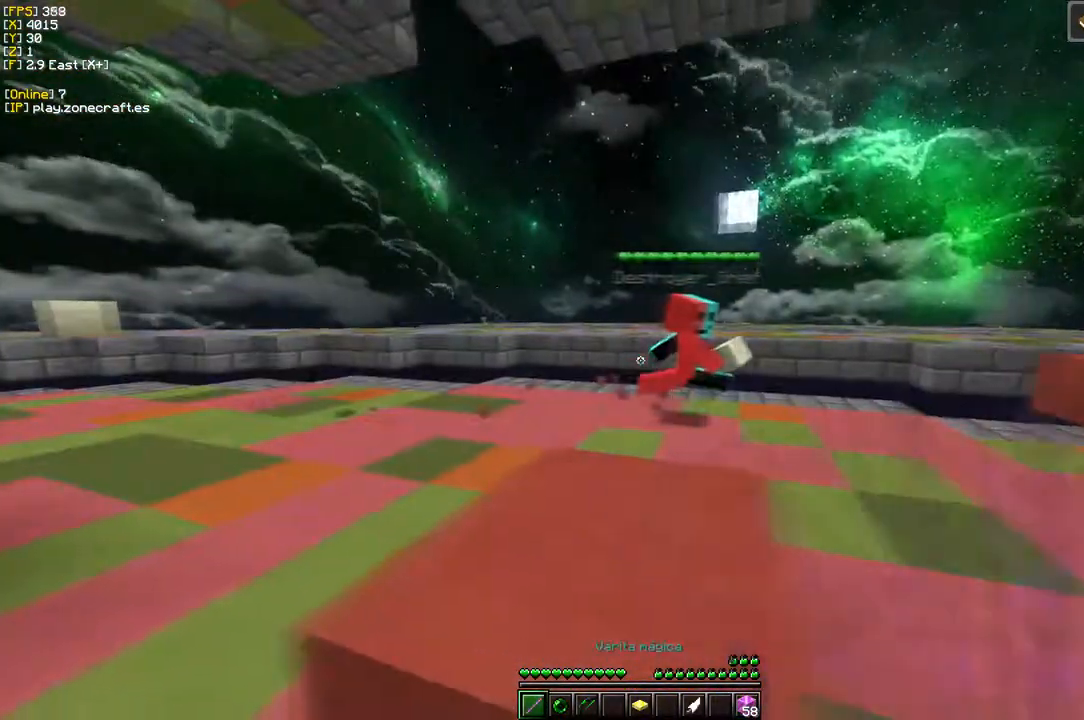
{"keys": ["d"], "mouse": ["left"], "events": []}
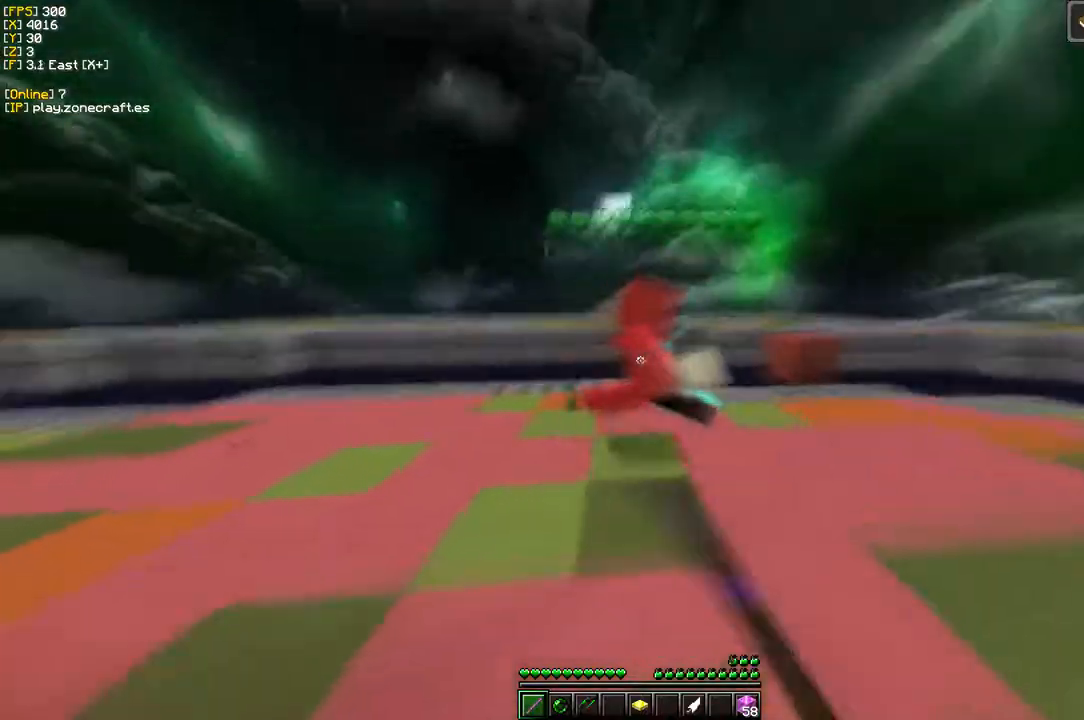
{"keys": [], "mouse": [], "events": [[283, "d", "up"], [450, "mouse_left", "up"]]}
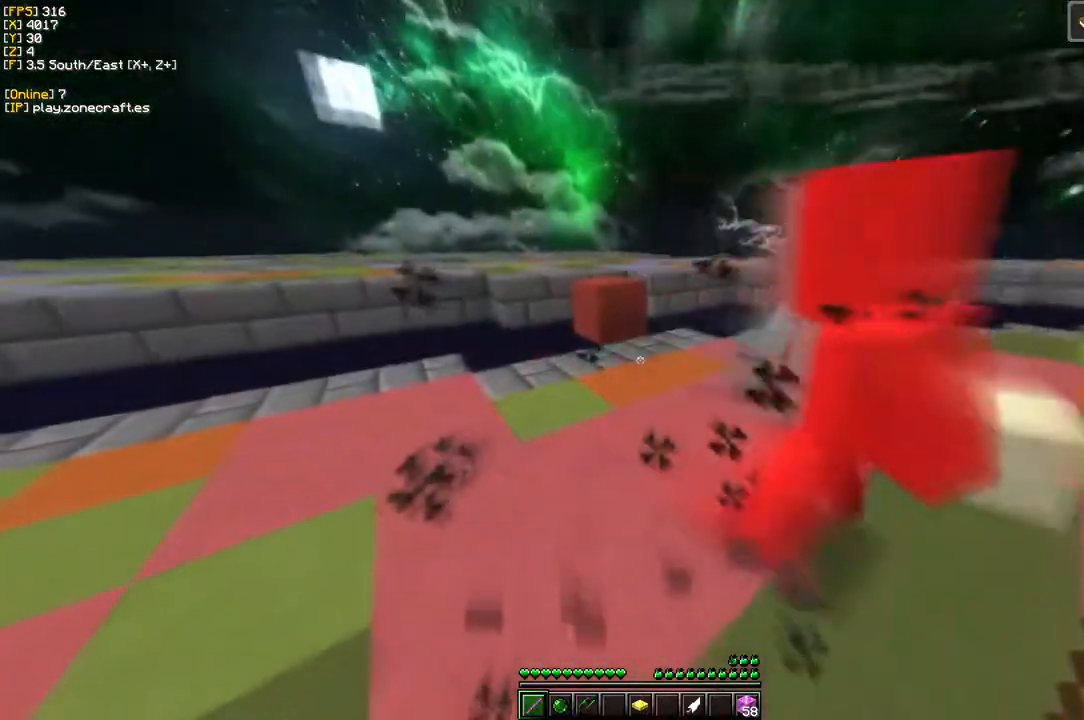
{"keys": [], "mouse": [], "events": []}
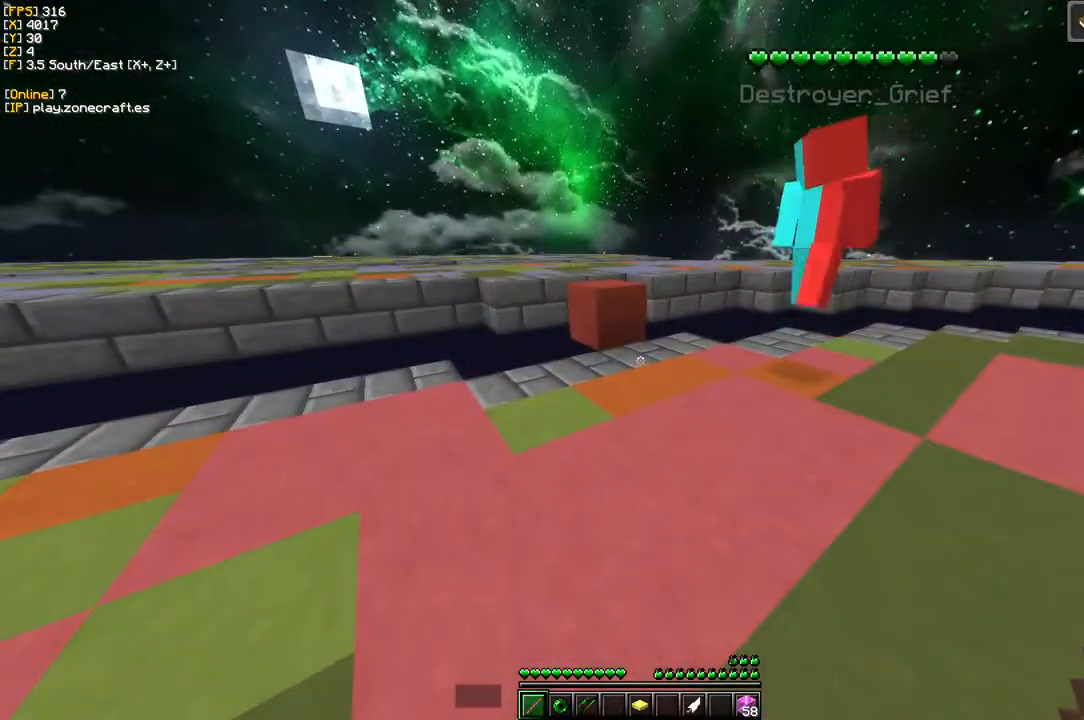
{"keys": [], "mouse": [], "events": []}
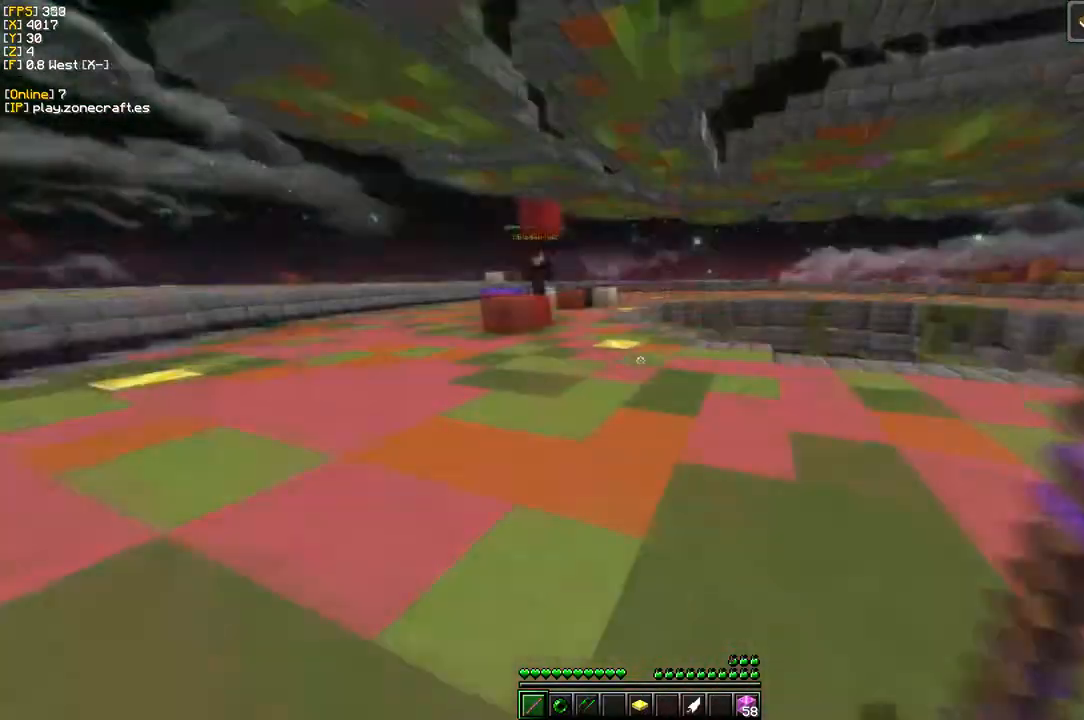
{"keys": [], "mouse": [], "events": []}
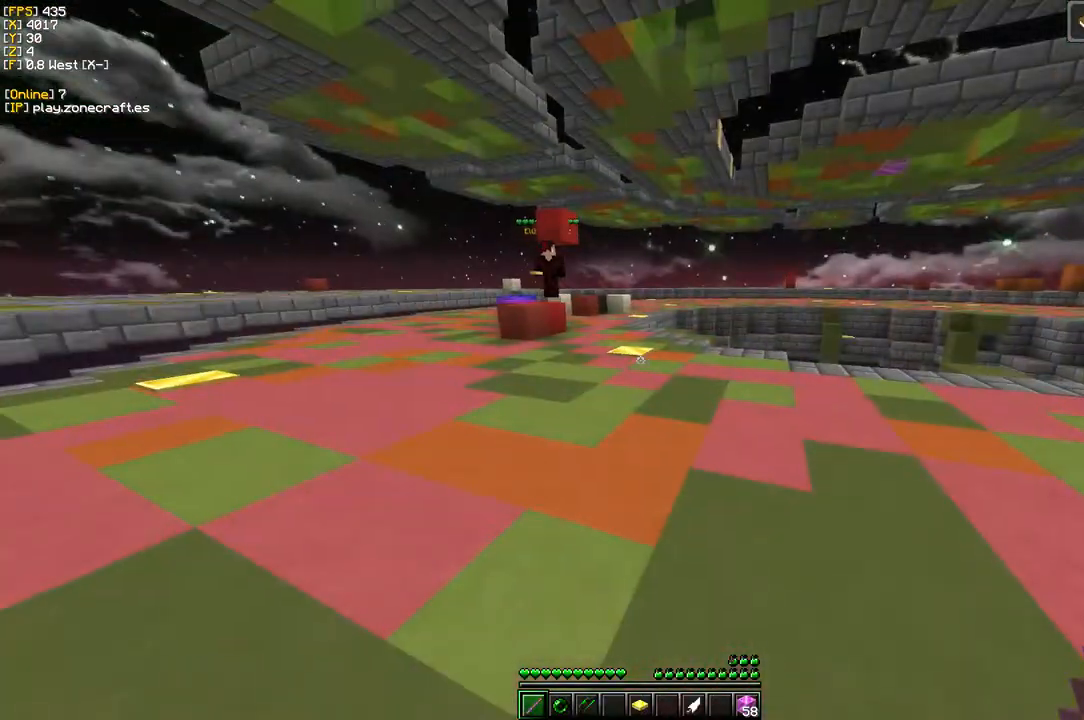
{"keys": [], "mouse": [], "events": []}
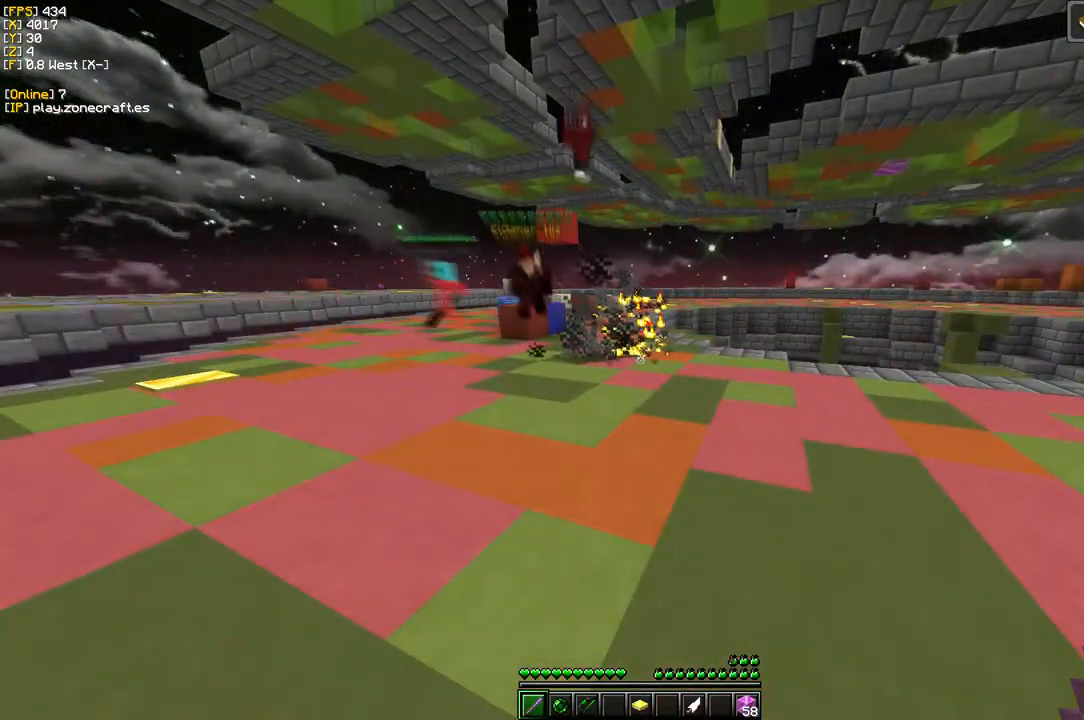
{"keys": ["d"], "mouse": ["left"], "events": [[166, "d", "down"], [366, "mouse_left", "down"]]}
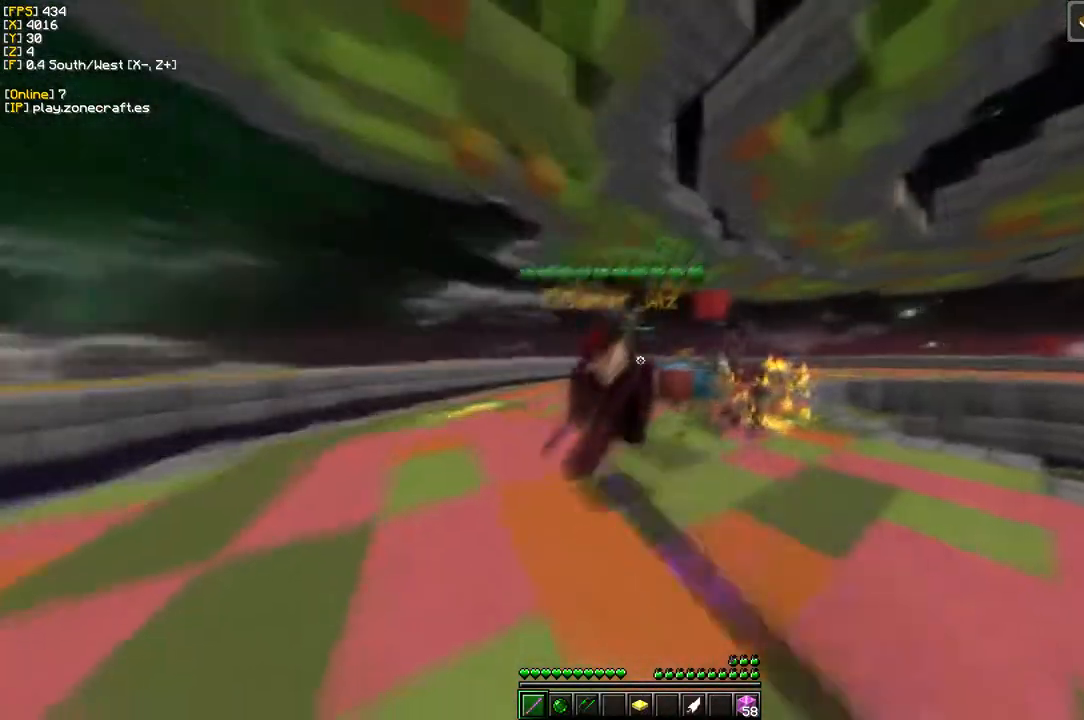
{"keys": ["d"], "mouse": ["left"], "events": []}
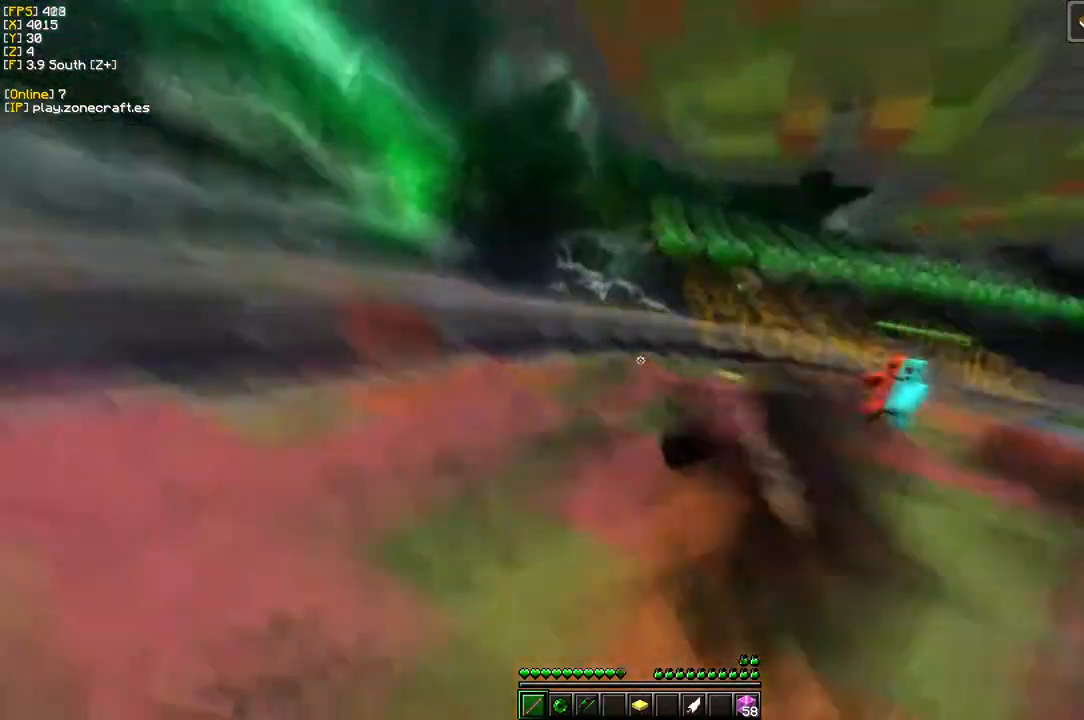
{"keys": ["d"], "mouse": ["left"], "events": [[116, "d", "up"], [266, "d", "down"]]}
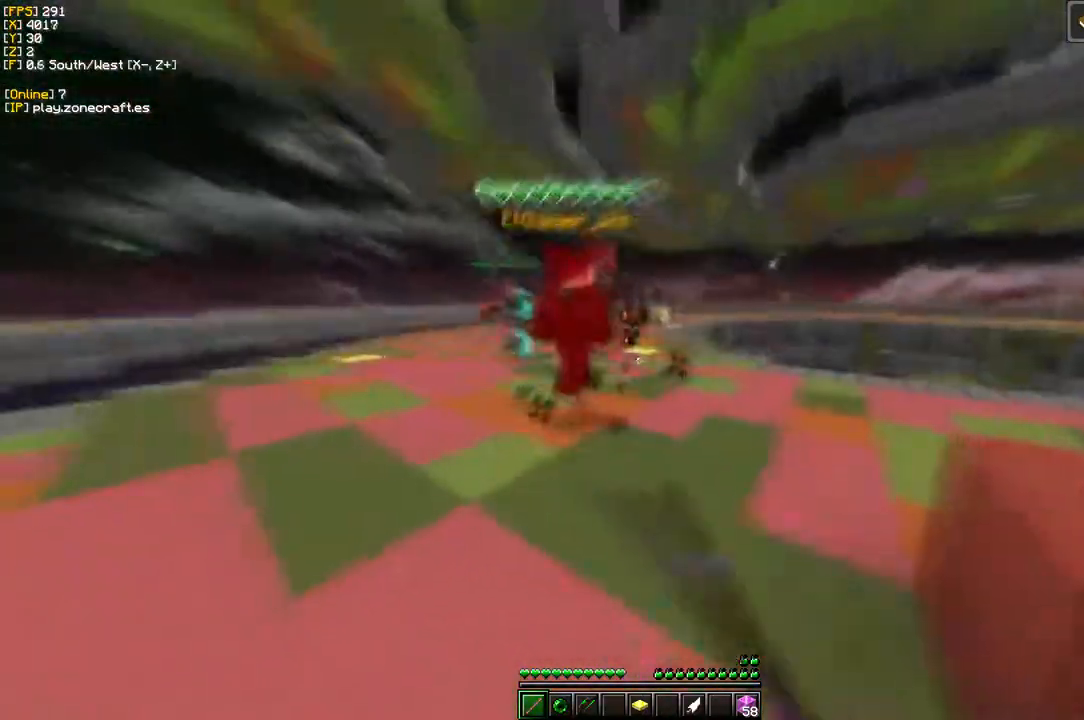
{"keys": ["d"], "mouse": ["left"], "events": [[133, "d", "up"], [350, "d", "down"]]}
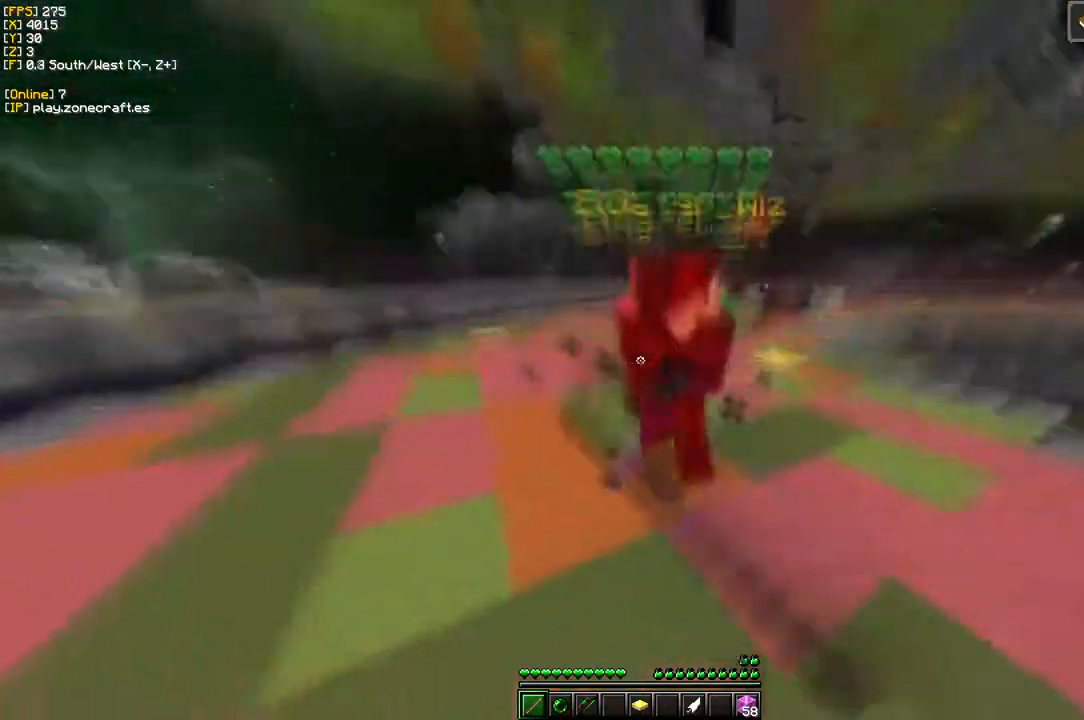
{"keys": [], "mouse": ["left"], "events": [[500, "d", "up"]]}
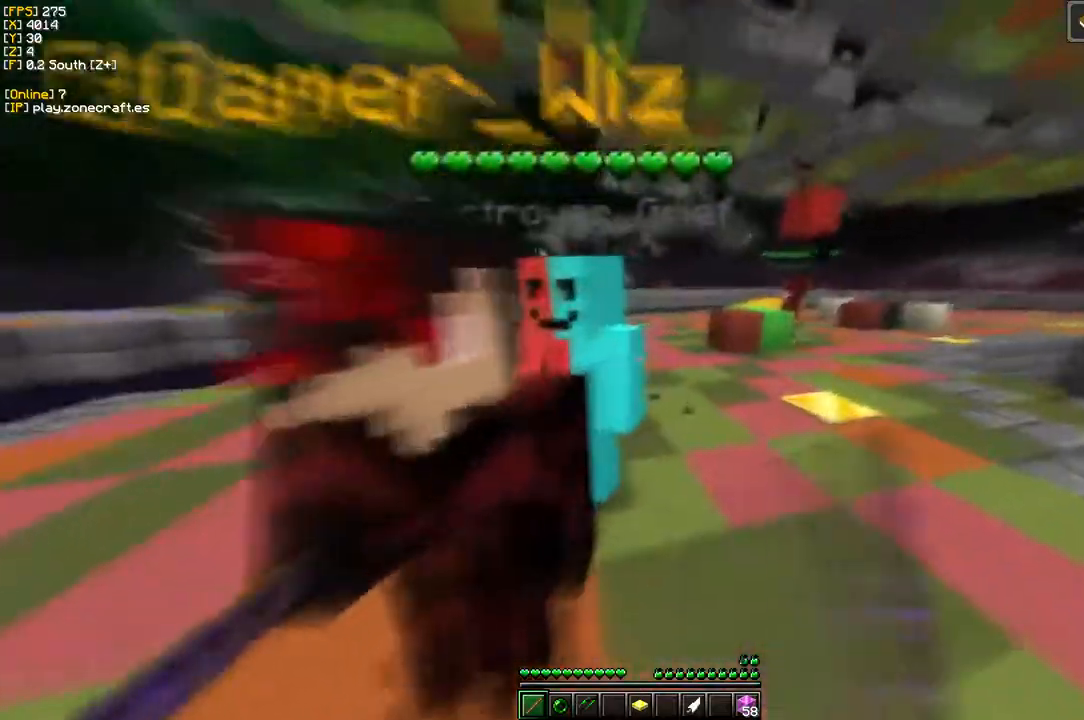
{"keys": ["a"], "mouse": ["left"], "events": [[66, "d", "down"], [283, "d", "up"], [300, "a", "down"]]}
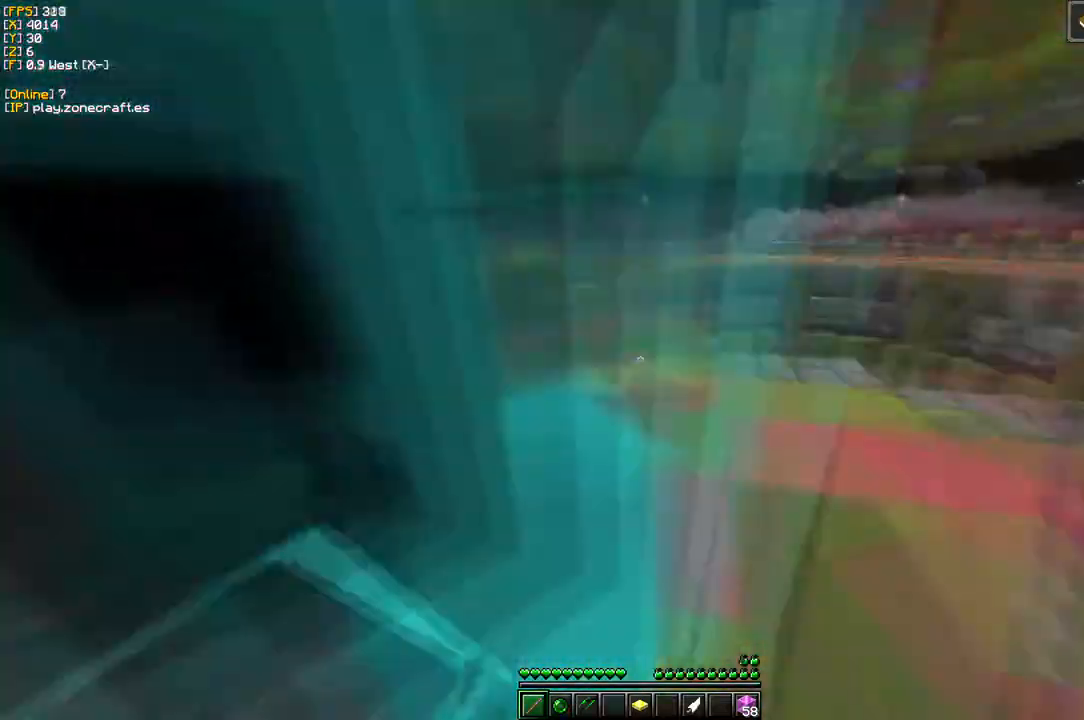
{"keys": ["d"], "mouse": ["left"], "events": [[416, "d", "down"], [500, "a", "up"]]}